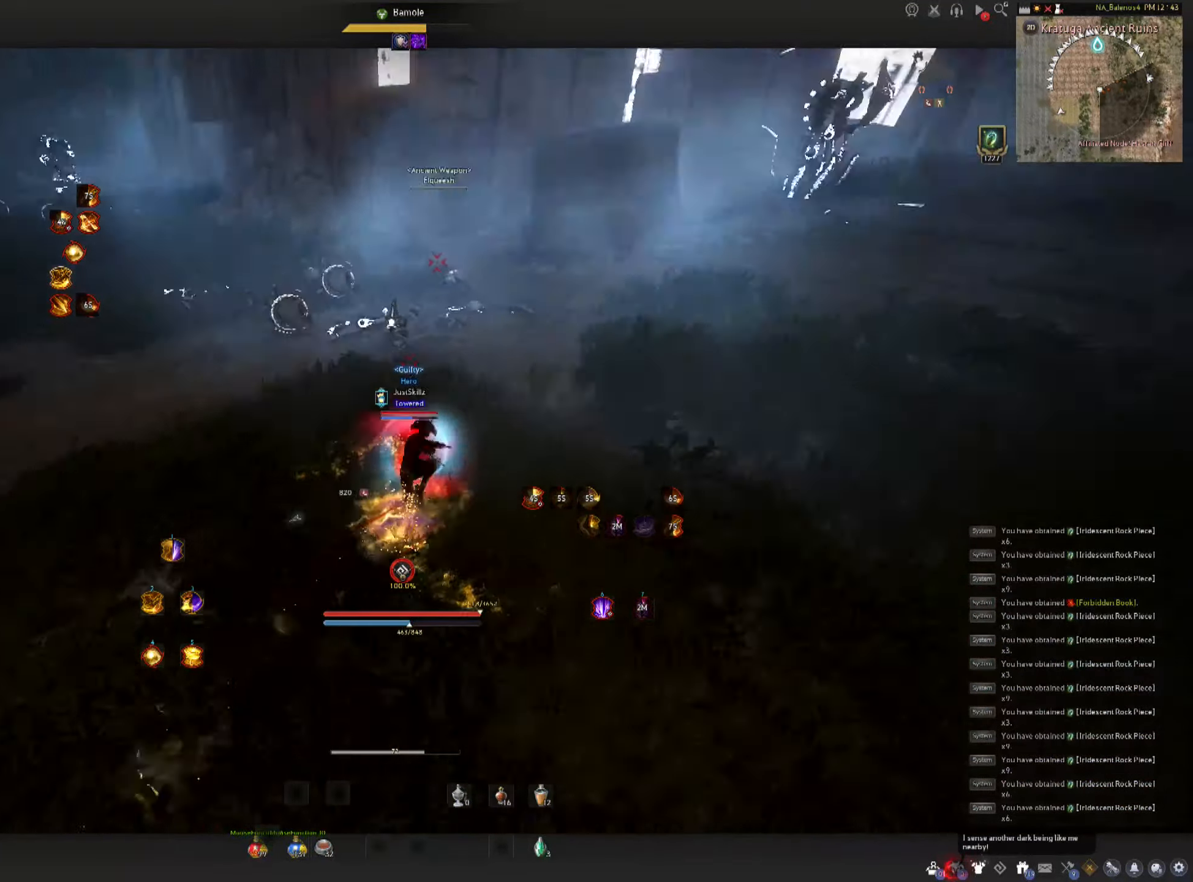
Gameplay with keyboard and mouse; each line is a JSON object with the keys and mouse buttons held at the frame after it. "events" lists presses ("down") and releases ("up") of "a", "c", "d", "e", "f", "q", "s", "shift", "space", "tab", "w", "mouse_left" and "mouse_right" between this image and that frame as [ms after this image, input, new state], when the widget could be followed in between. "mouse_left", "mouse_right" = the "left", "right" buttons of the "mouse" list. No other keys are recorded. Mouse movement is not recorded.
{"keys": ["shift"], "mouse": ["left"], "events": [[183, "mouse_left", "down"], [233, "mouse_right", "up"], [316, "mouse_left", "up"], [316, "w", "up"], [350, "mouse_left", "down"], [466, "mouse_left", "up"], [500, "mouse_left", "down"], [500, "shift", "down"]]}
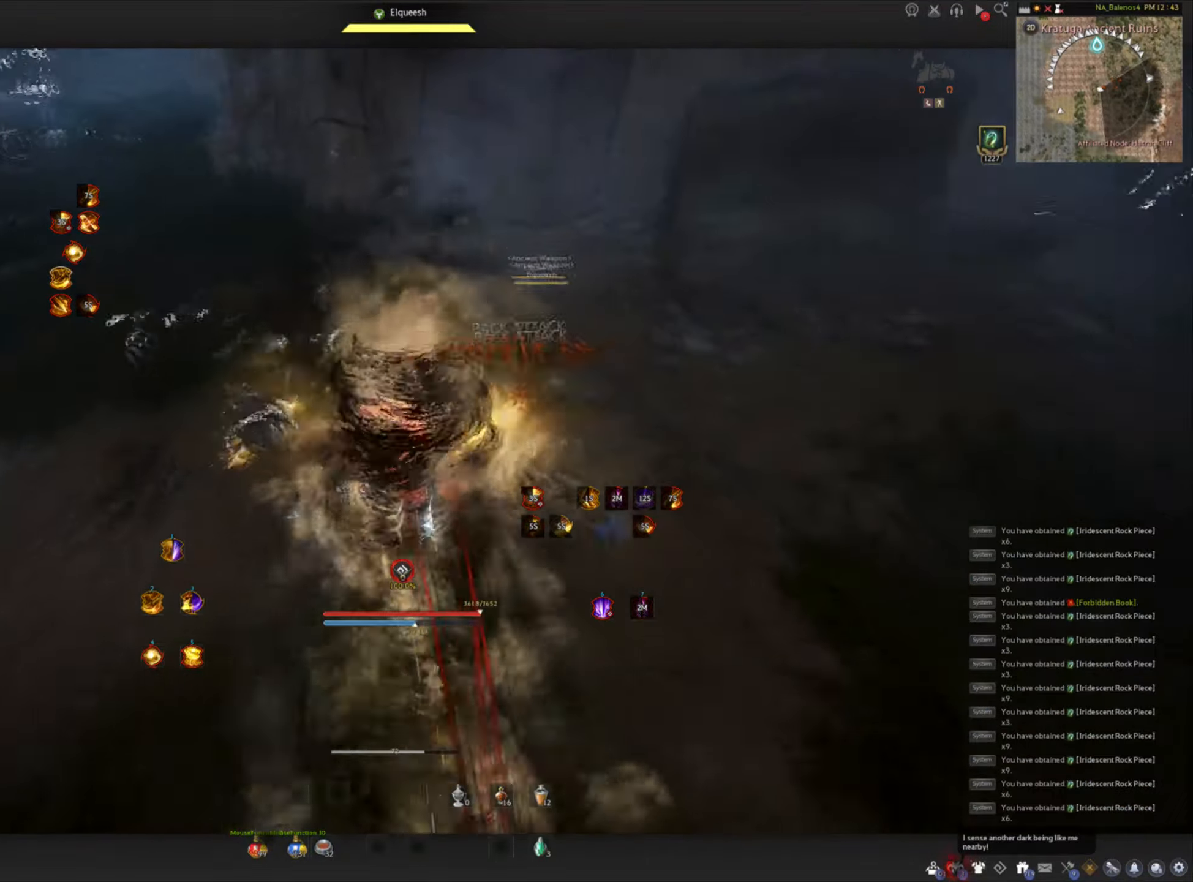
{"keys": [], "mouse": ["left"], "events": [[233, "shift", "up"], [417, "mouse_left", "up"], [467, "mouse_left", "down"]]}
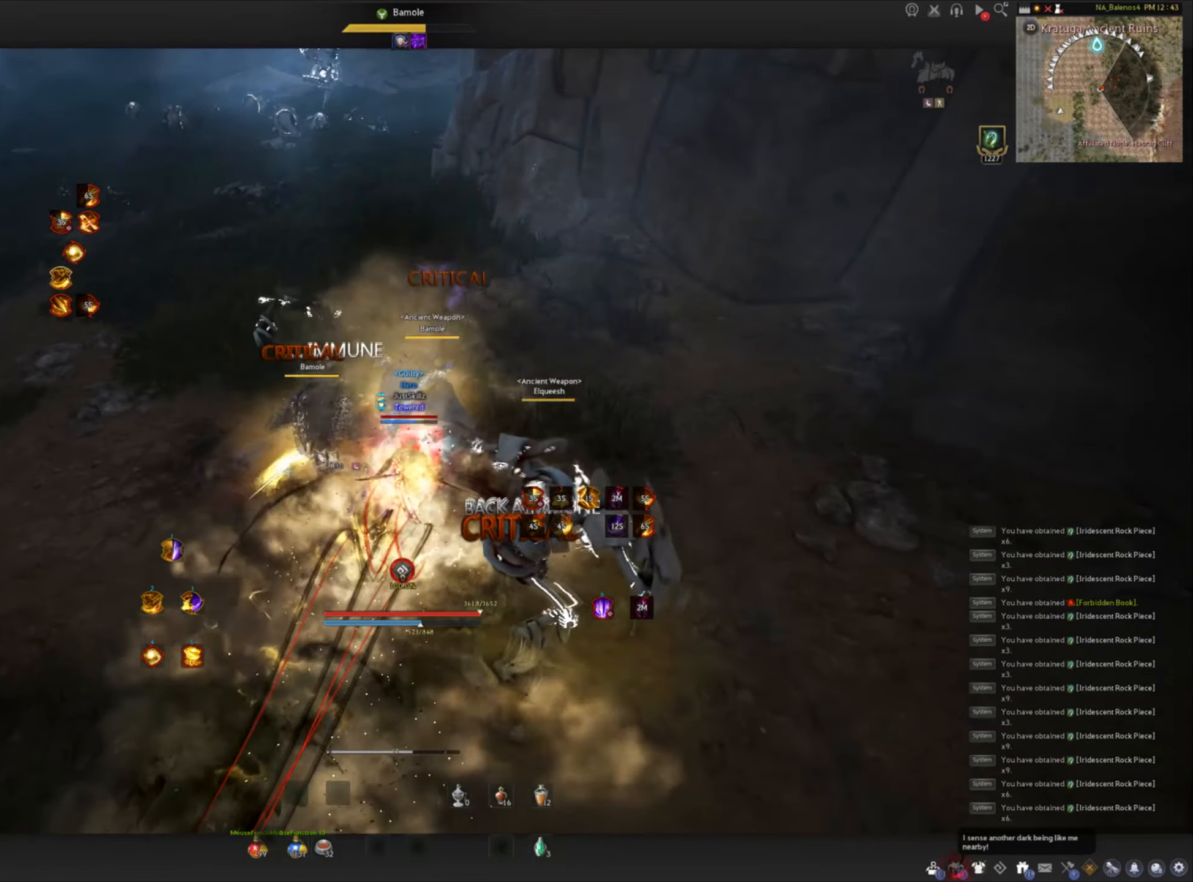
{"keys": ["shift"], "mouse": [], "events": [[33, "shift", "down"], [67, "mouse_left", "up"], [133, "mouse_left", "down"], [217, "mouse_left", "up"], [250, "mouse_left", "down"], [350, "mouse_left", "up"], [400, "mouse_left", "down"], [500, "mouse_left", "up"]]}
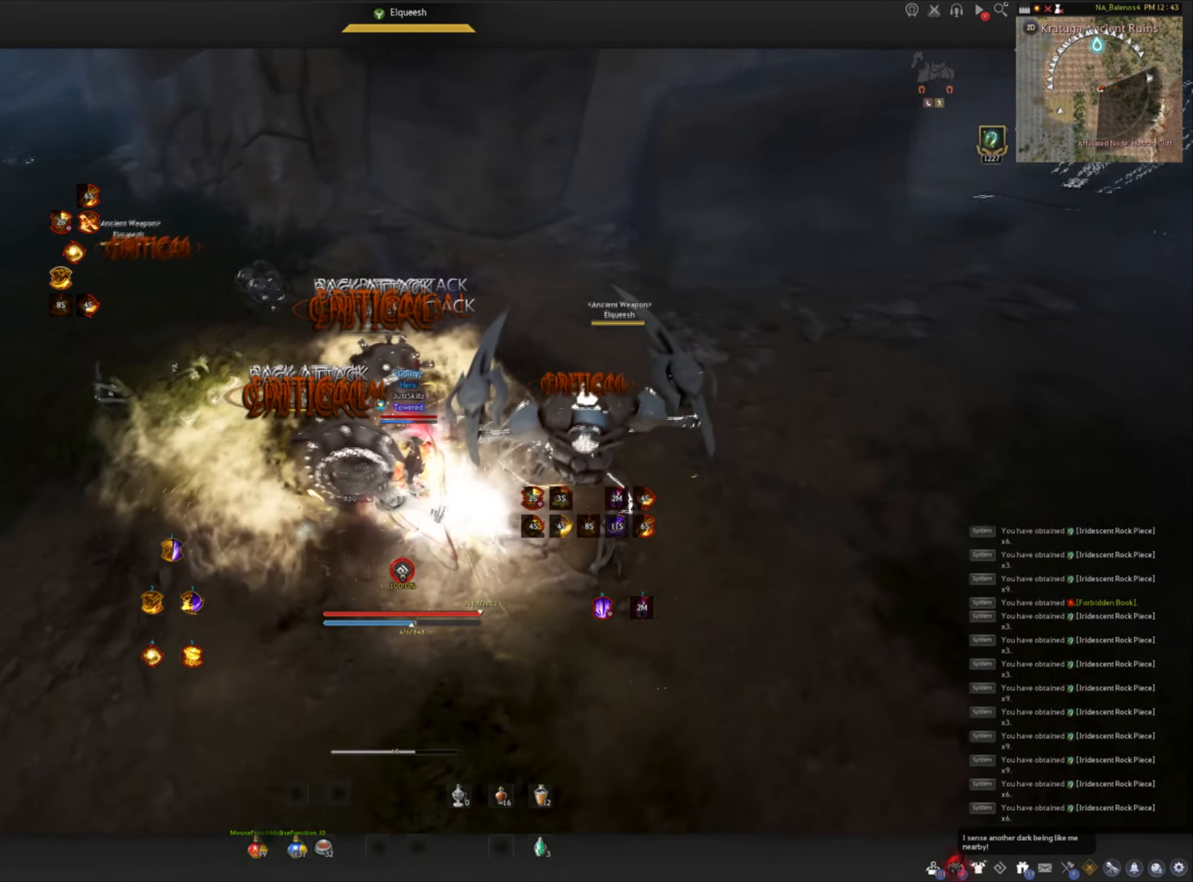
{"keys": ["d", "shift"], "mouse": [], "events": [[17, "shift", "up"], [183, "d", "down"], [200, "shift", "down"]]}
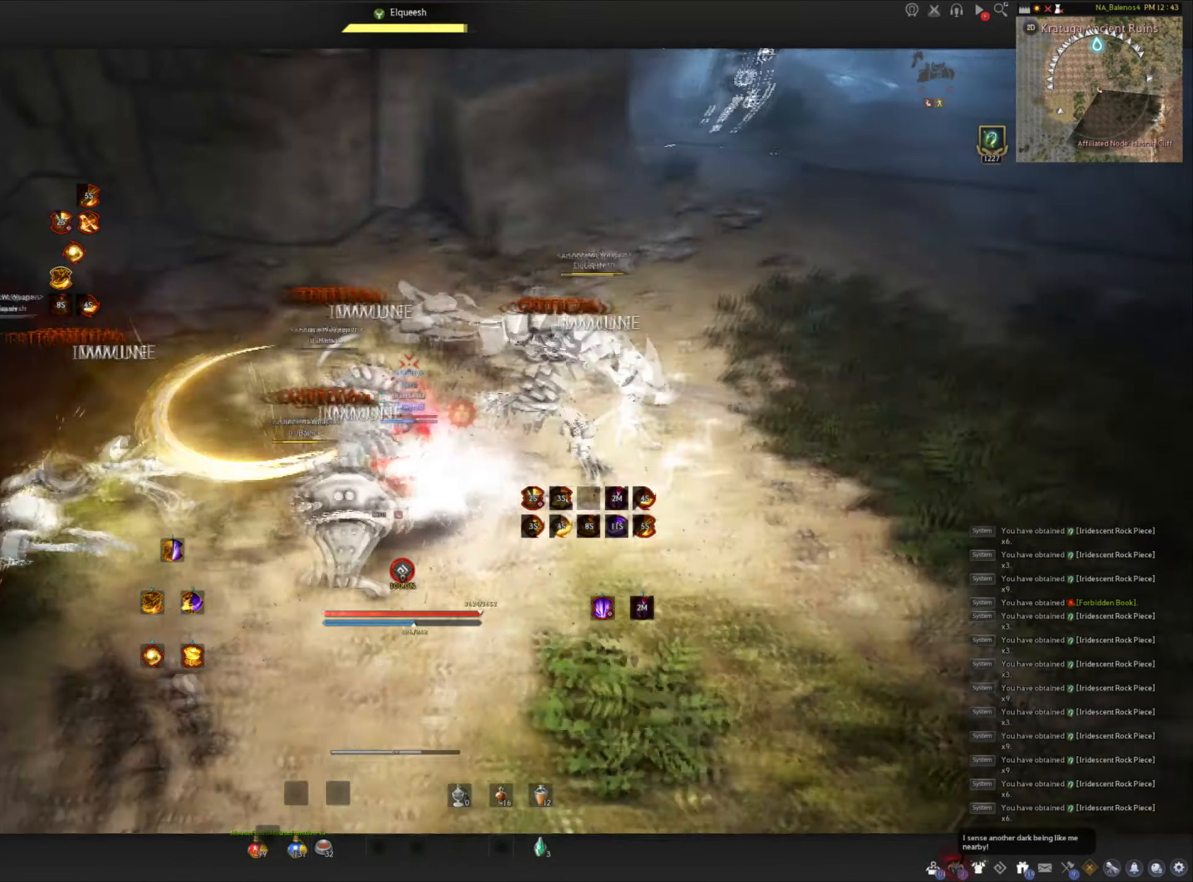
{"keys": ["f", "w"], "mouse": [], "events": [[283, "d", "up"], [300, "shift", "up"], [317, "w", "down"], [400, "f", "down"]]}
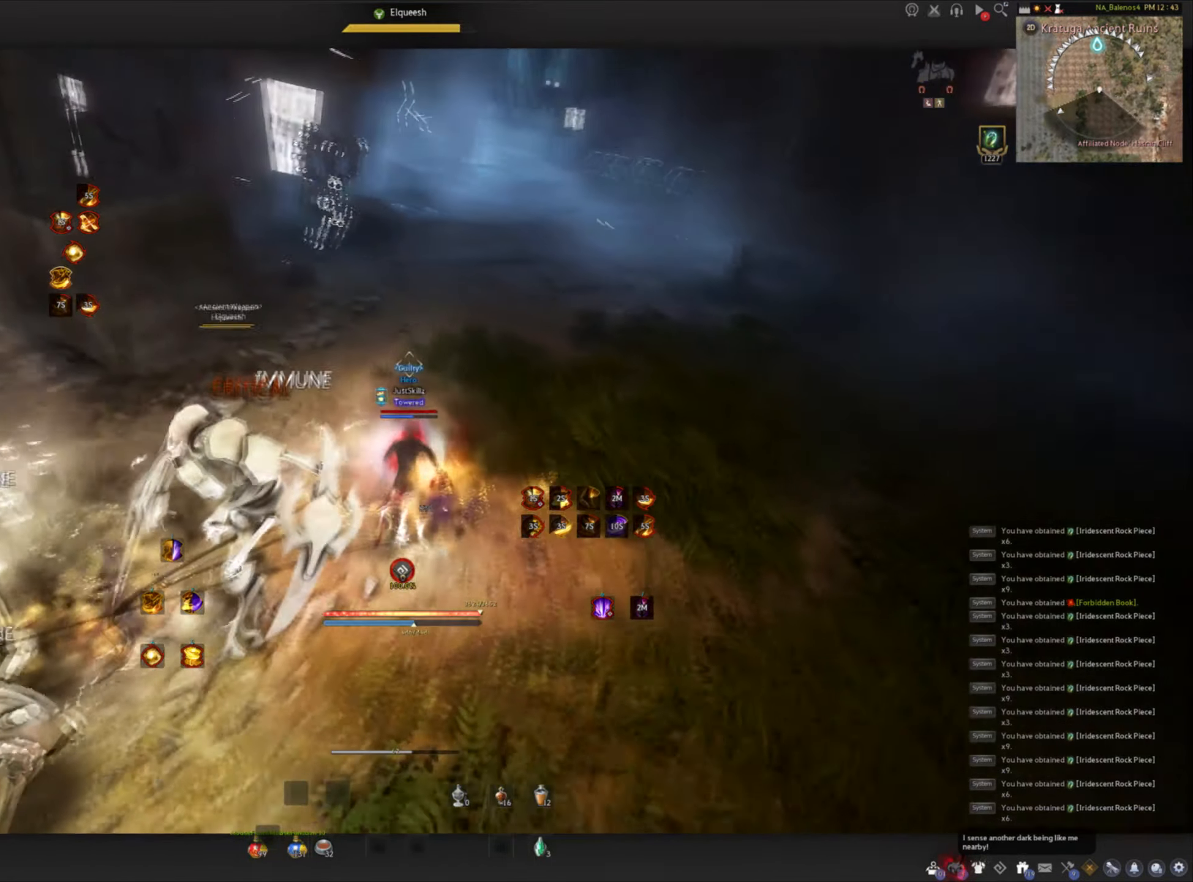
{"keys": ["f", "w"], "mouse": ["left"], "events": [[467, "mouse_left", "down"]]}
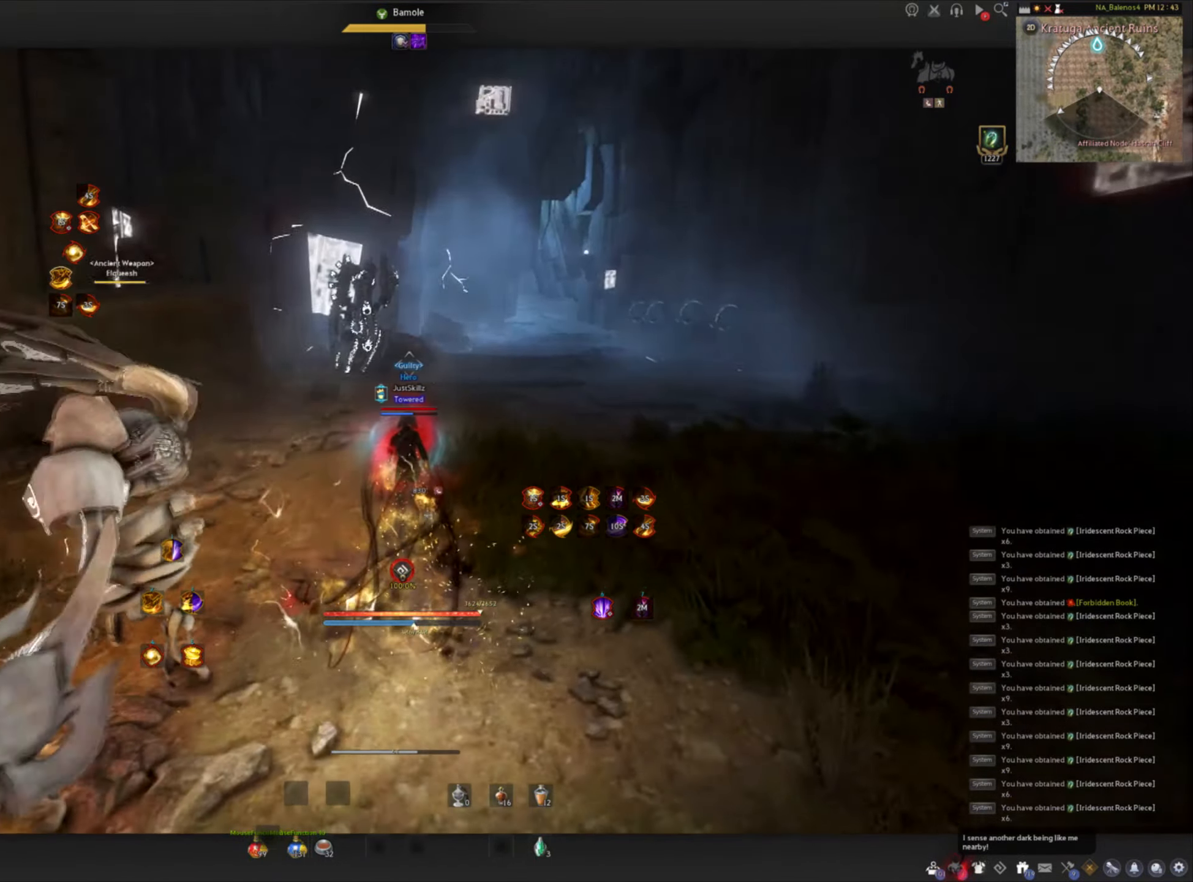
{"keys": ["shift"], "mouse": ["right"], "events": [[233, "f", "up"], [250, "w", "up"], [367, "mouse_left", "up"], [383, "shift", "down"], [400, "mouse_right", "down"]]}
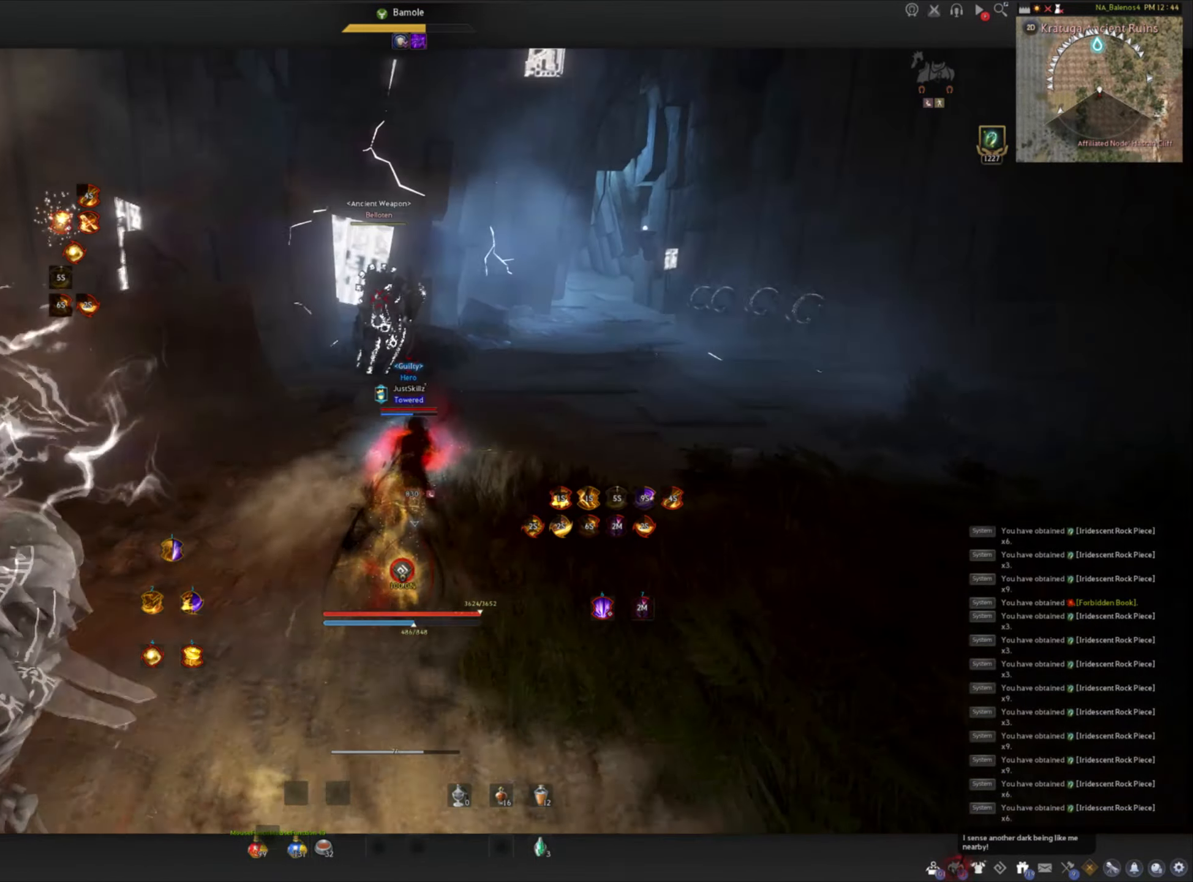
{"keys": ["shift"], "mouse": [], "events": [[17, "mouse_right", "up"], [83, "mouse_right", "down"], [150, "mouse_left", "down"], [150, "mouse_right", "up"], [350, "mouse_left", "up"], [383, "mouse_left", "down"], [500, "mouse_left", "up"]]}
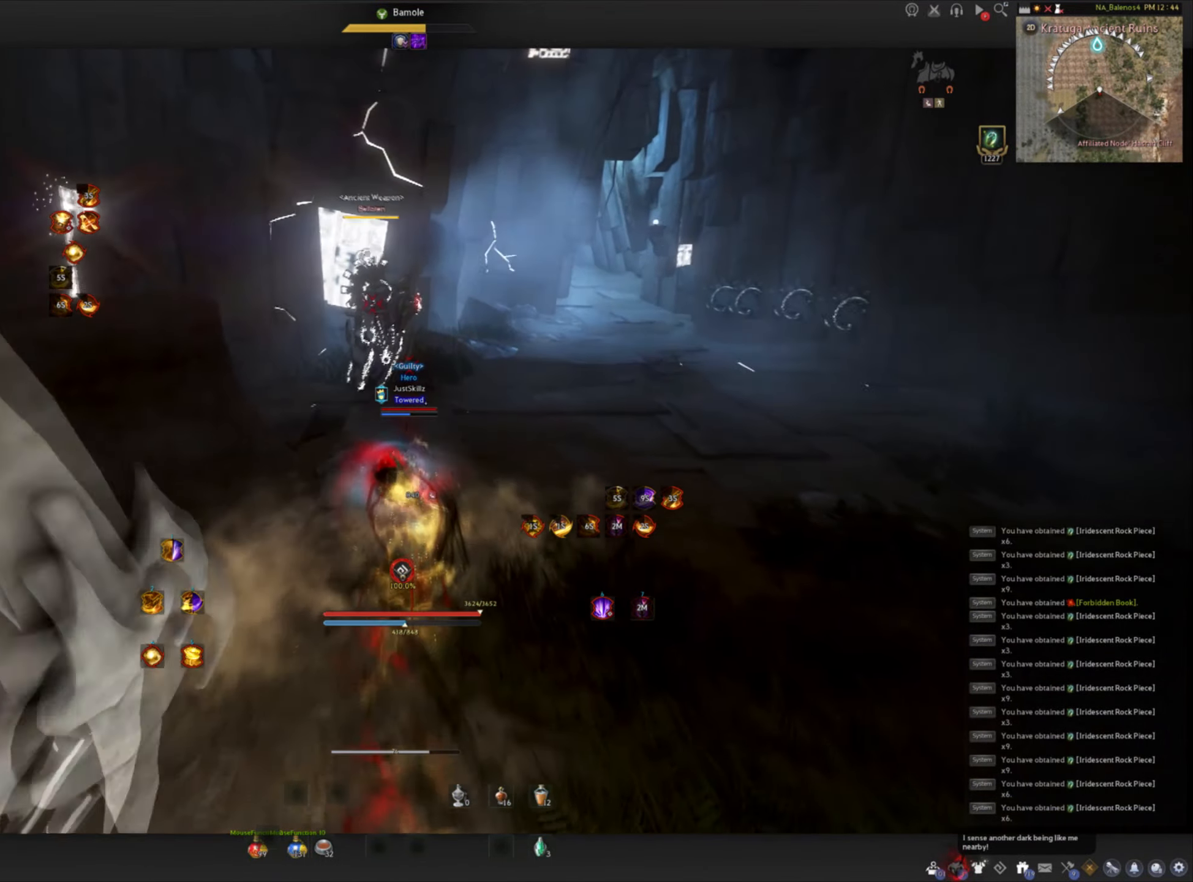
{"keys": ["shift", "w"], "mouse": [], "events": [[33, "mouse_left", "down"], [167, "mouse_left", "up"], [167, "shift", "up"], [467, "w", "down"], [483, "shift", "down"]]}
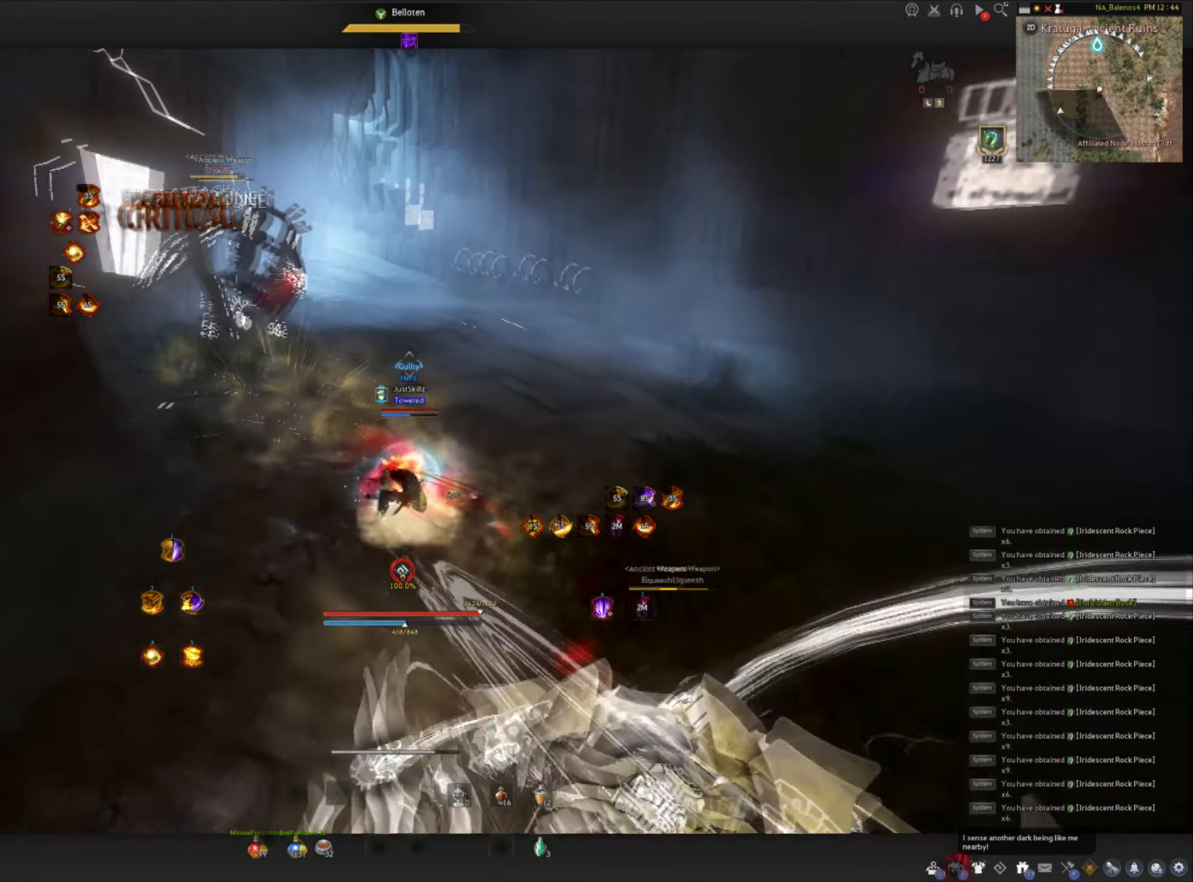
{"keys": ["shift", "w"], "mouse": [], "events": []}
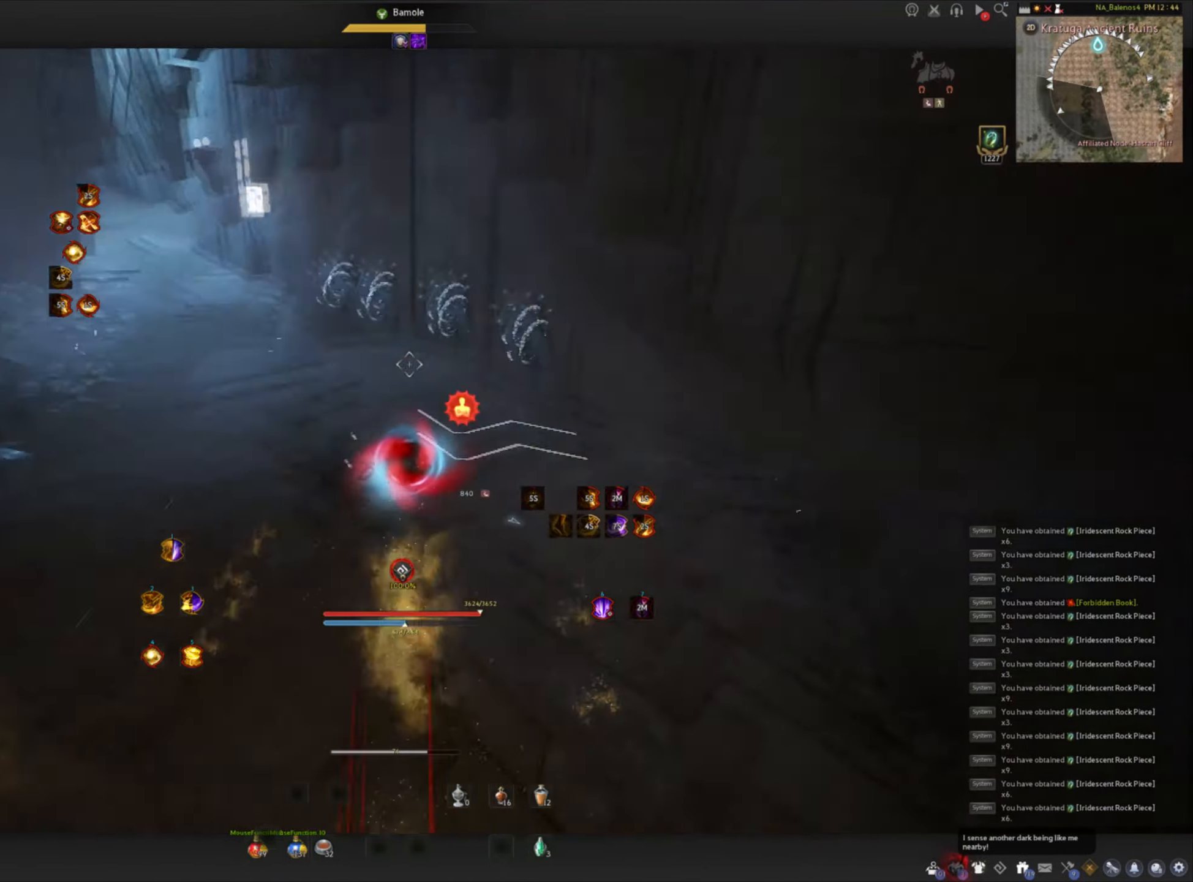
{"keys": ["f", "s", "space"], "mouse": ["left"], "events": [[17, "shift", "up"], [17, "w", "up"], [117, "s", "down"], [150, "f", "down"], [483, "mouse_left", "down"], [483, "space", "down"]]}
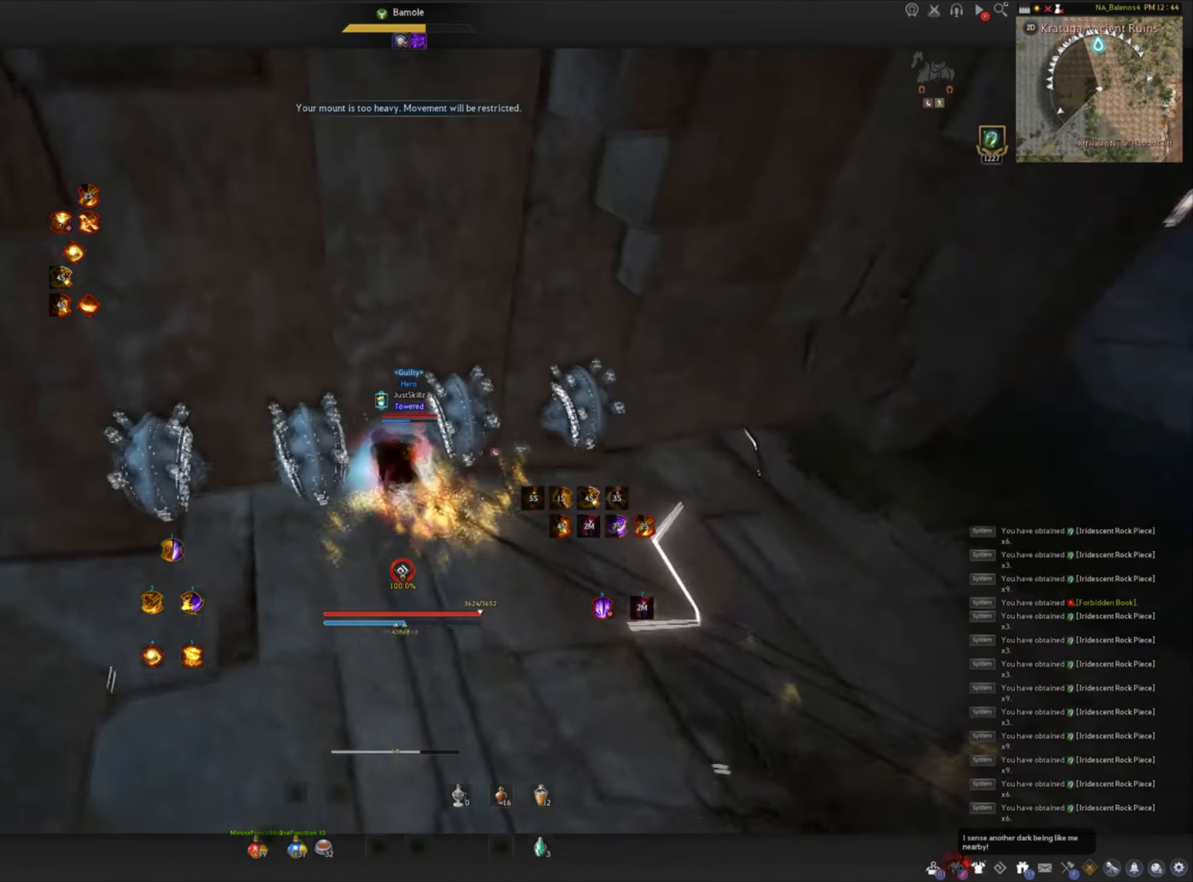
{"keys": ["space"], "mouse": [], "events": [[17, "s", "up"], [33, "f", "up"], [67, "mouse_left", "up"], [67, "space", "up"], [133, "mouse_left", "down"], [150, "space", "down"], [217, "mouse_left", "up"], [217, "space", "up"], [267, "mouse_left", "down"], [317, "space", "down"], [384, "mouse_left", "up"], [417, "mouse_left", "down"], [484, "mouse_left", "up"]]}
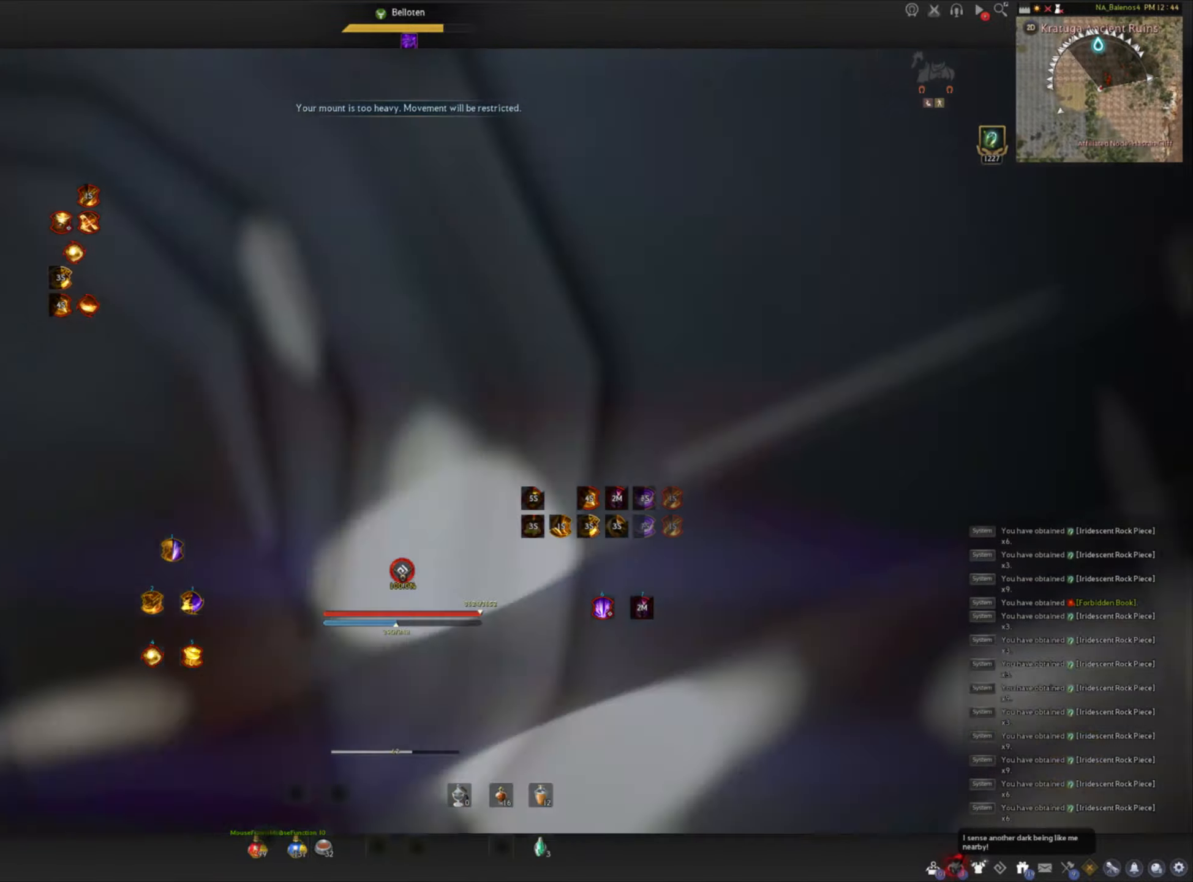
{"keys": ["d", "shift"], "mouse": [], "events": [[34, "mouse_left", "down"], [117, "space", "up"], [150, "mouse_left", "up"], [184, "mouse_left", "down"], [350, "mouse_left", "up"], [384, "d", "down"], [384, "shift", "down"]]}
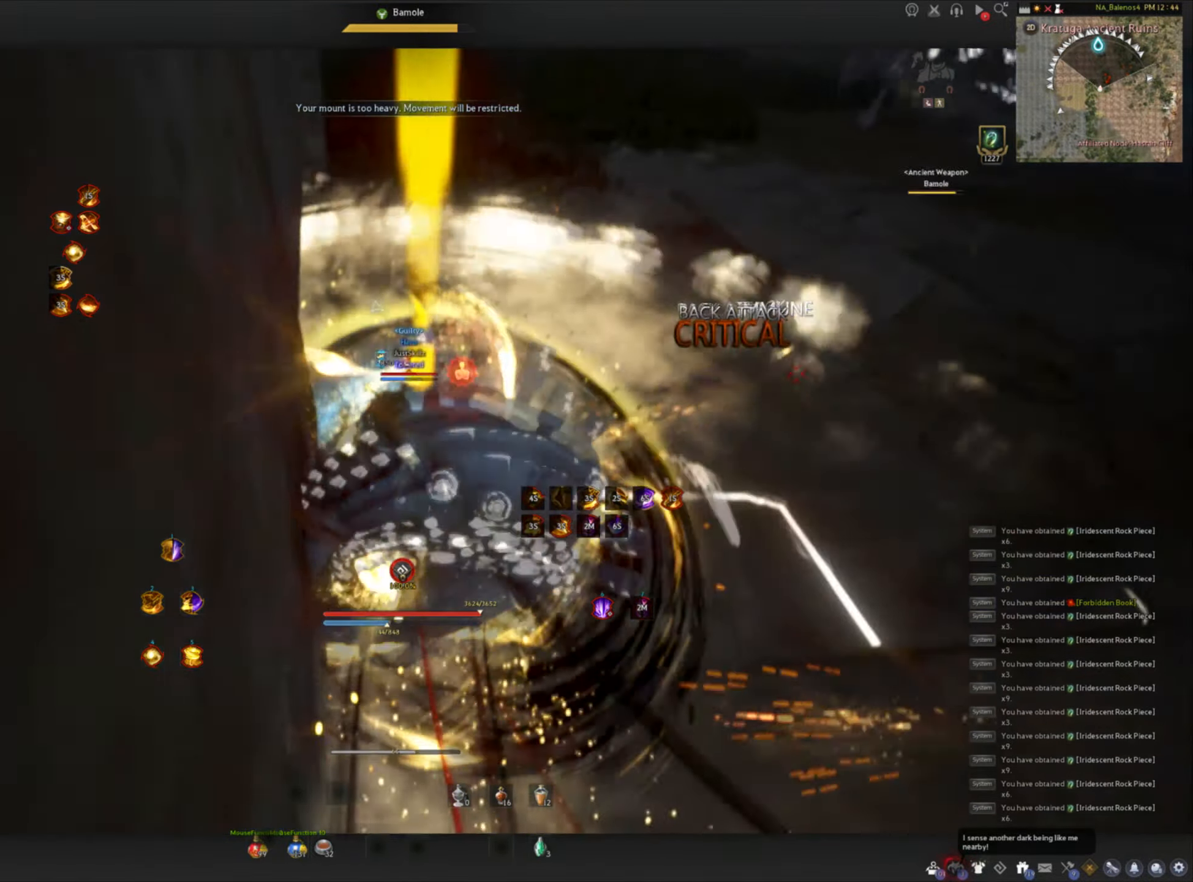
{"keys": ["shift"], "mouse": ["right"], "events": [[317, "d", "up"], [417, "mouse_right", "down"]]}
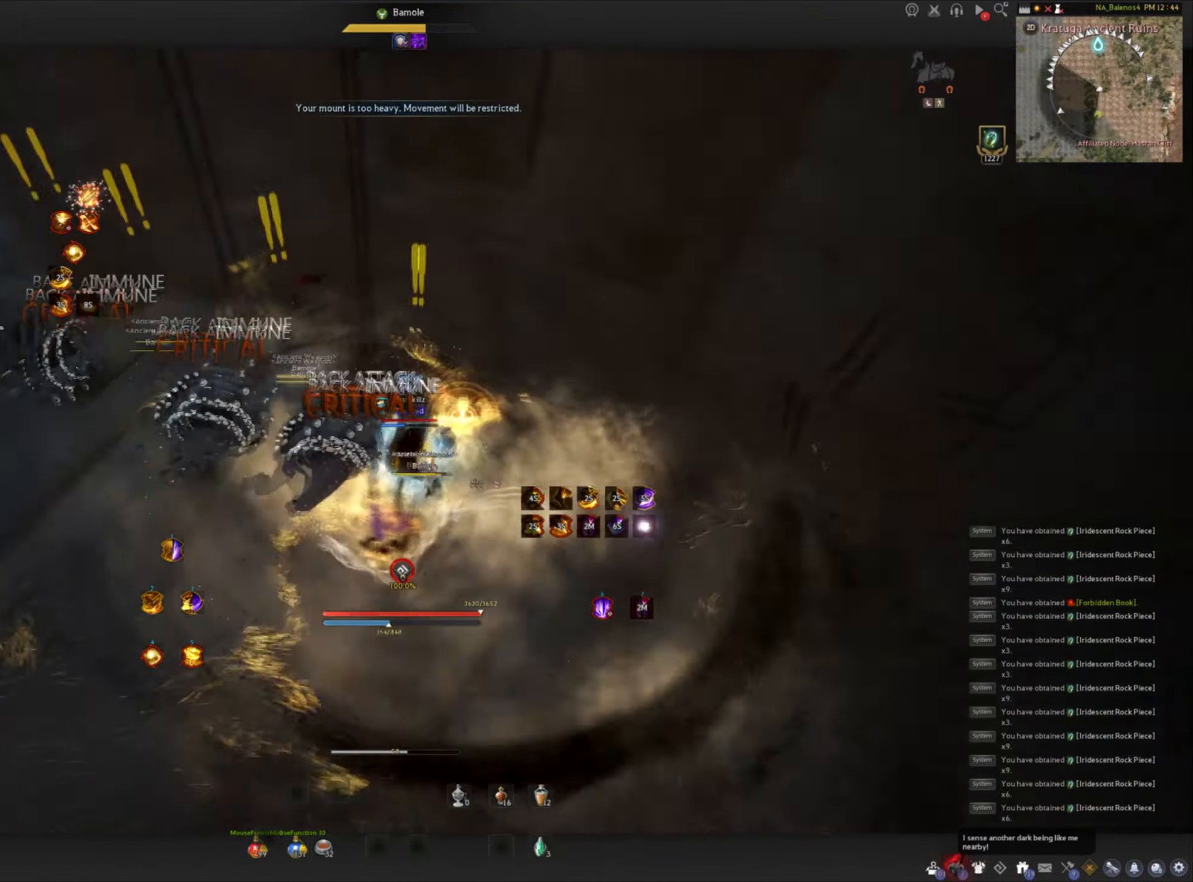
{"keys": ["d", "shift"], "mouse": [], "events": [[34, "mouse_right", "up"], [67, "mouse_right", "down"], [234, "shift", "up"], [284, "mouse_right", "up"], [417, "d", "down"], [434, "shift", "down"]]}
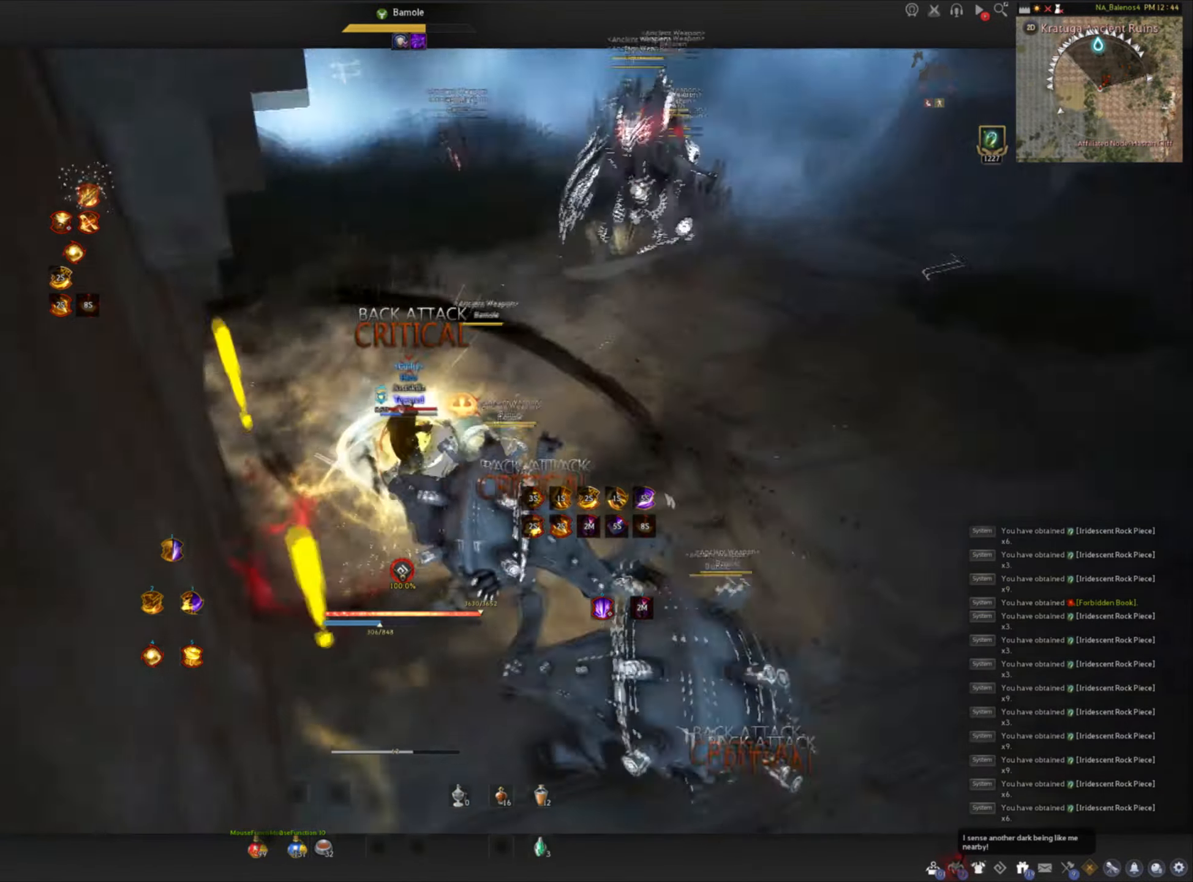
{"keys": ["d", "shift"], "mouse": [], "events": []}
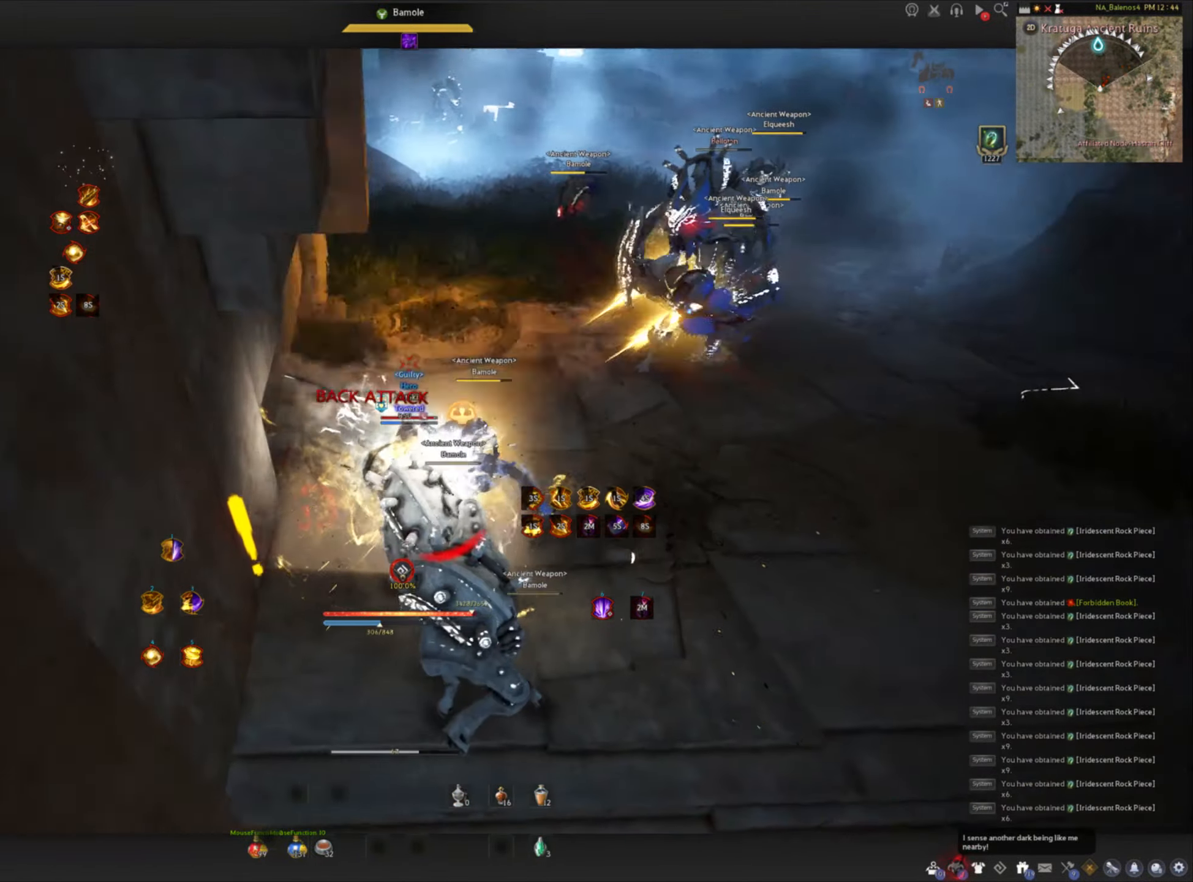
{"keys": ["d", "shift"], "mouse": [], "events": []}
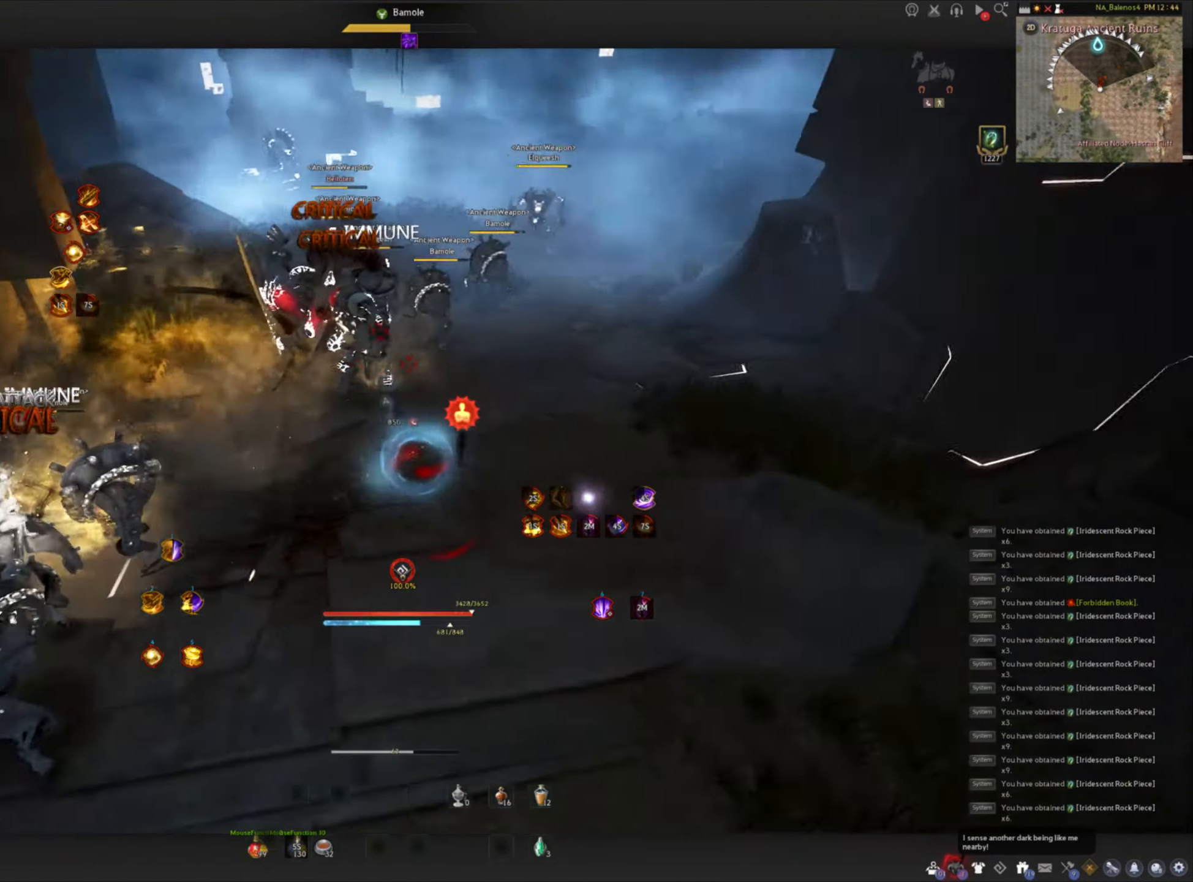
{"keys": [], "mouse": ["left"], "events": [[84, "mouse_left", "down"], [117, "d", "up"], [134, "shift", "up"]]}
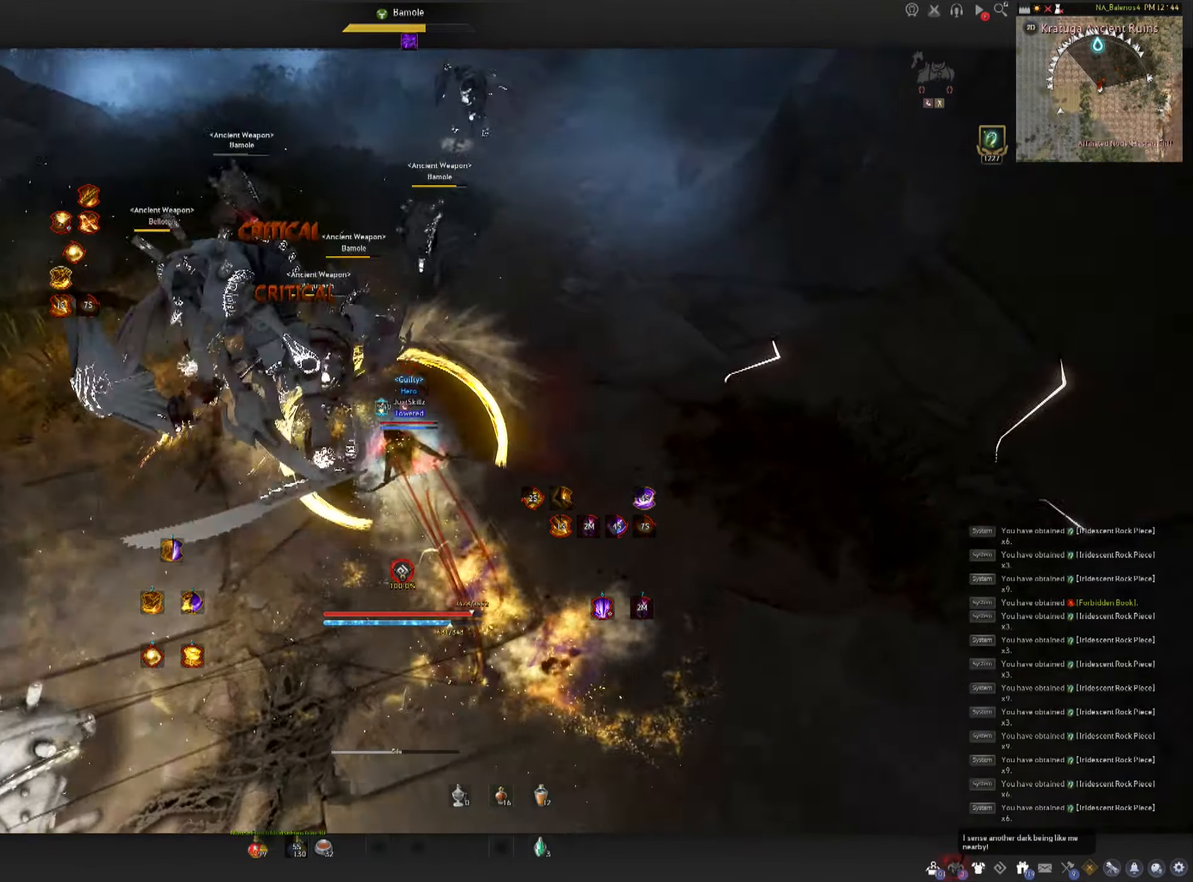
{"keys": [], "mouse": [], "events": [[67, "mouse_left", "up"]]}
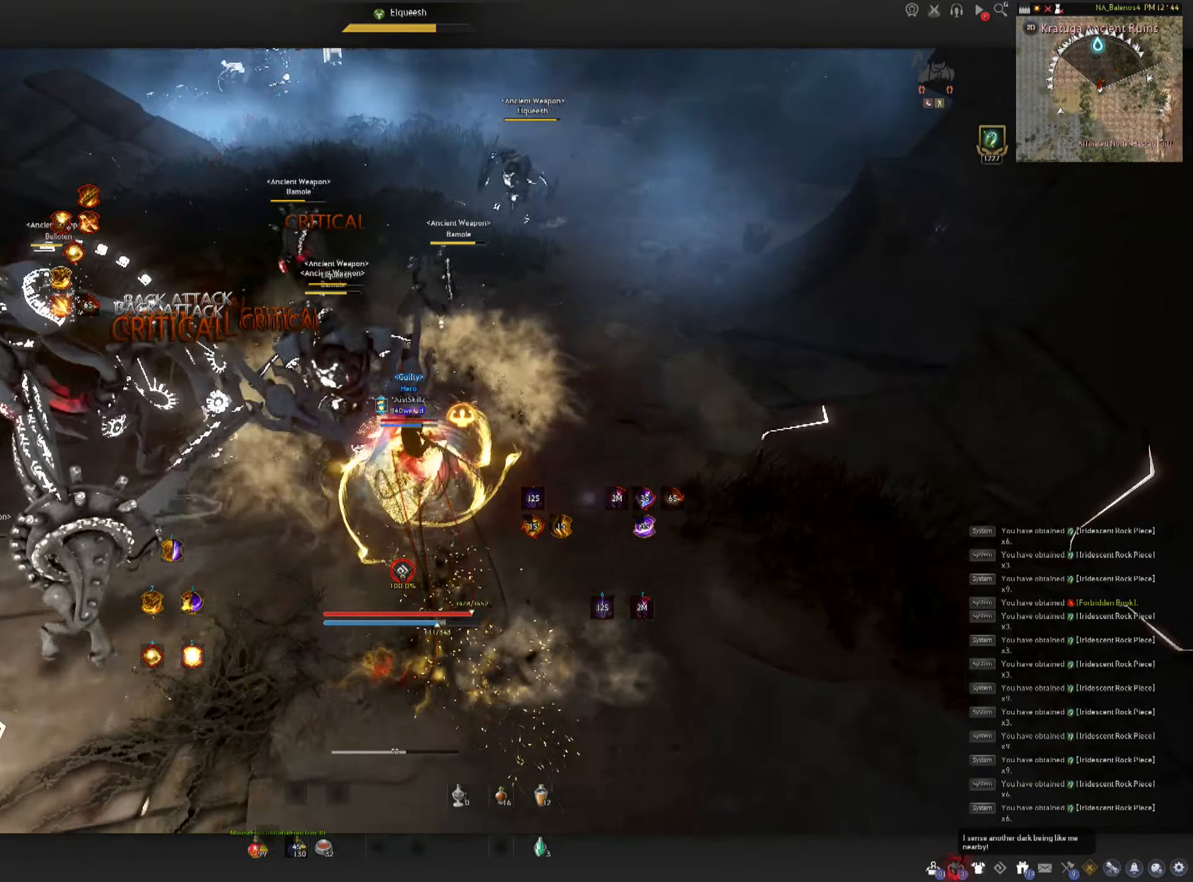
{"keys": [], "mouse": [], "events": []}
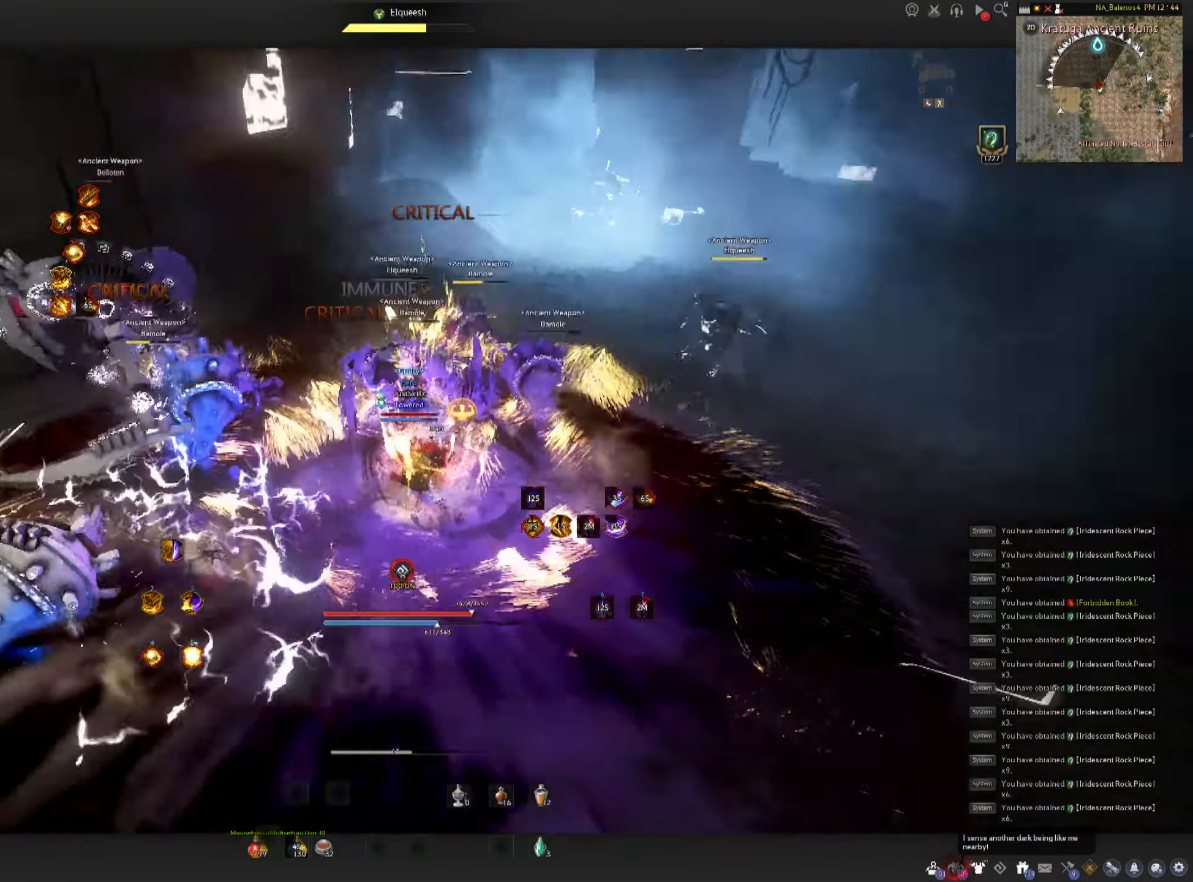
{"keys": [], "mouse": [], "events": []}
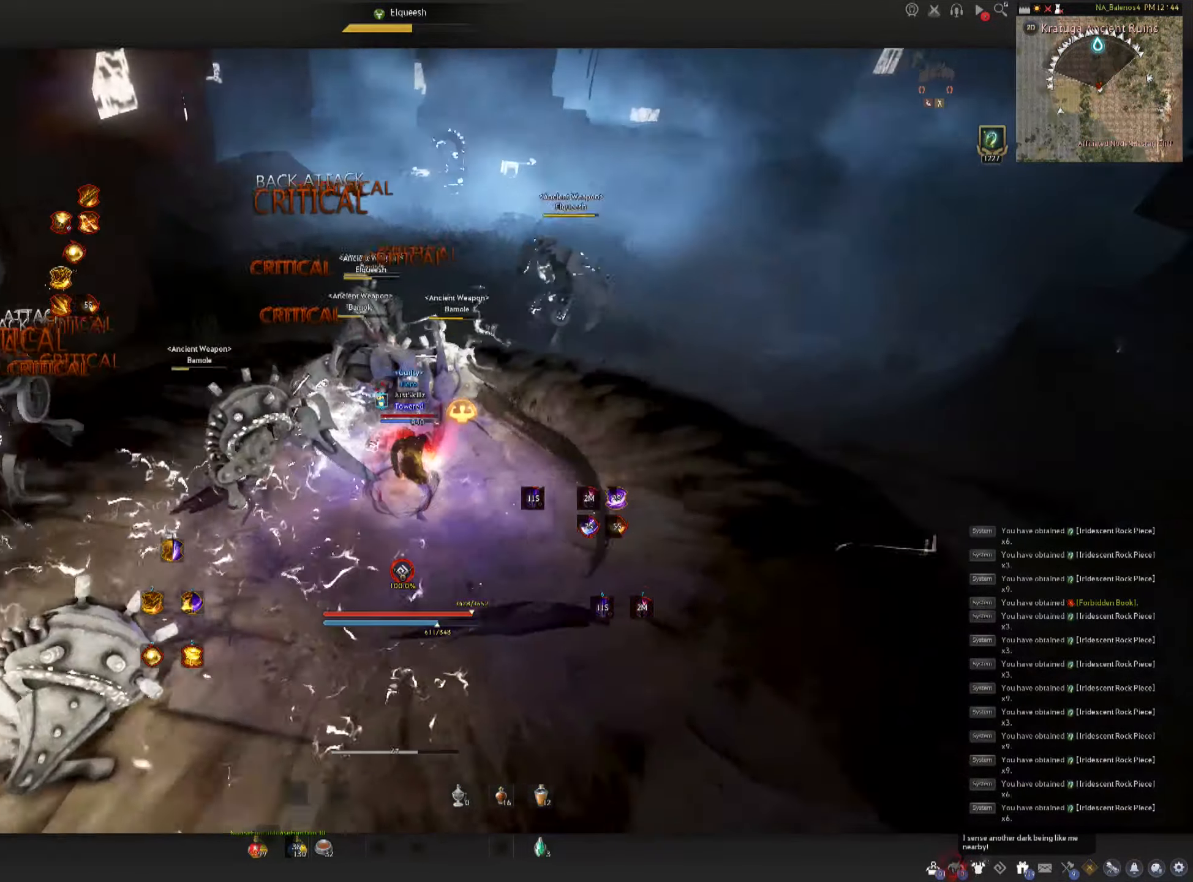
{"keys": ["d", "shift"], "mouse": [], "events": [[350, "d", "down"], [350, "shift", "down"]]}
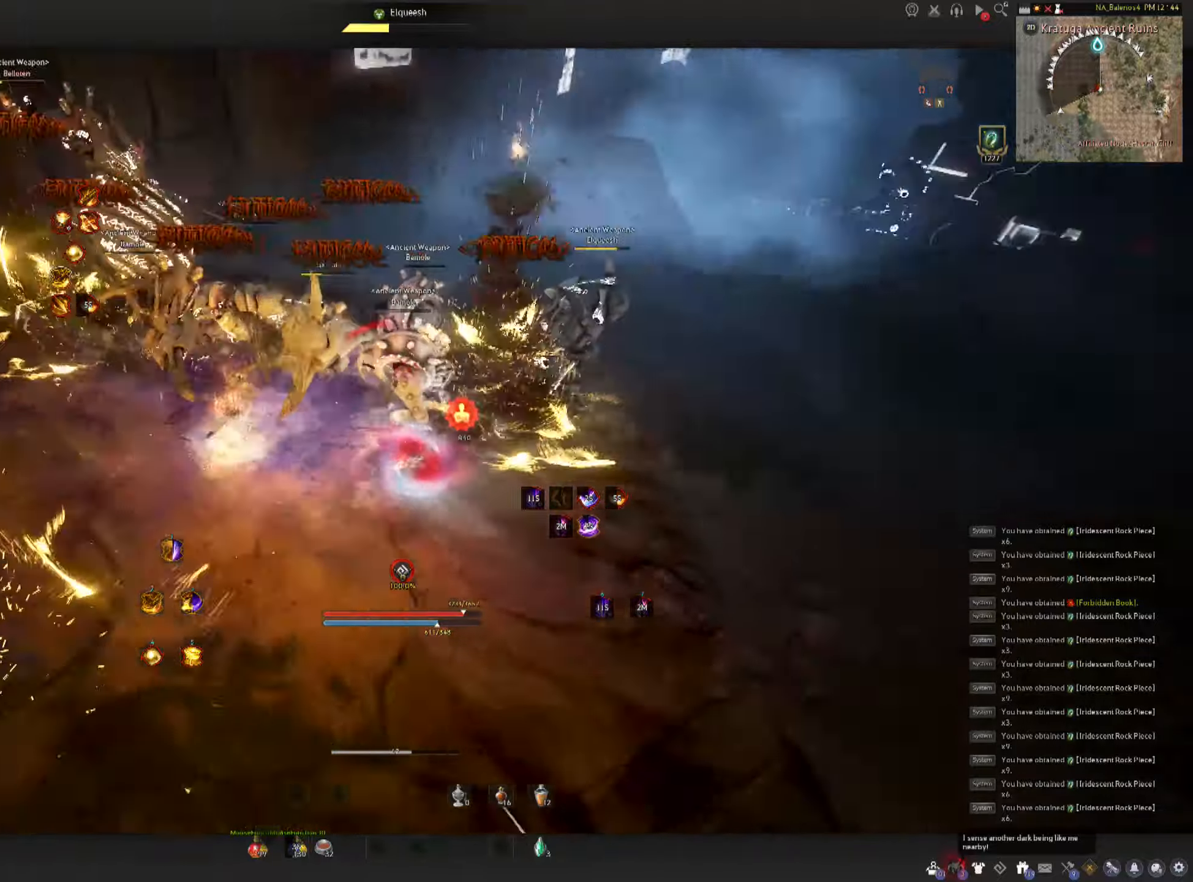
{"keys": [], "mouse": [], "events": [[16, "d", "up"], [16, "mouse_left", "down"], [33, "shift", "up"], [350, "mouse_left", "up"]]}
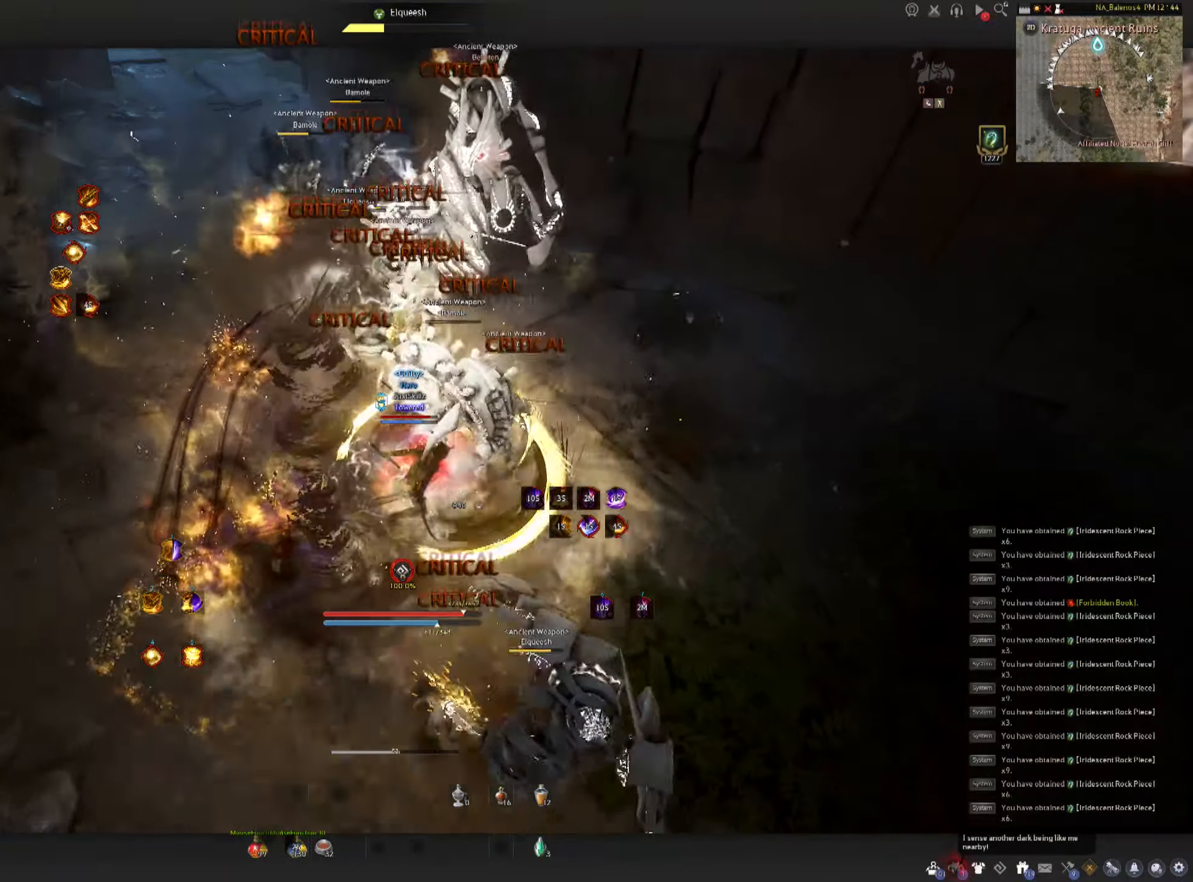
{"keys": [], "mouse": [], "events": []}
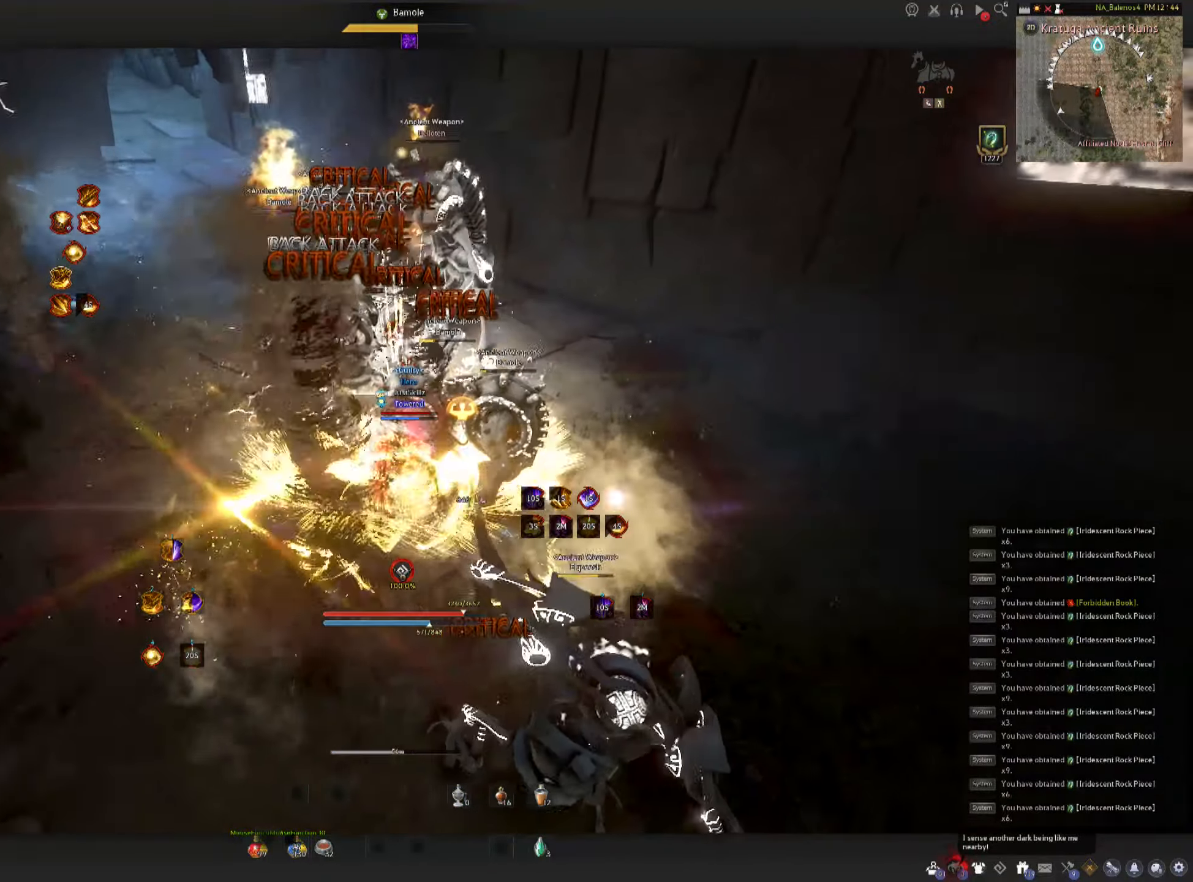
{"keys": ["d", "shift"], "mouse": [], "events": [[366, "d", "down"], [366, "shift", "down"]]}
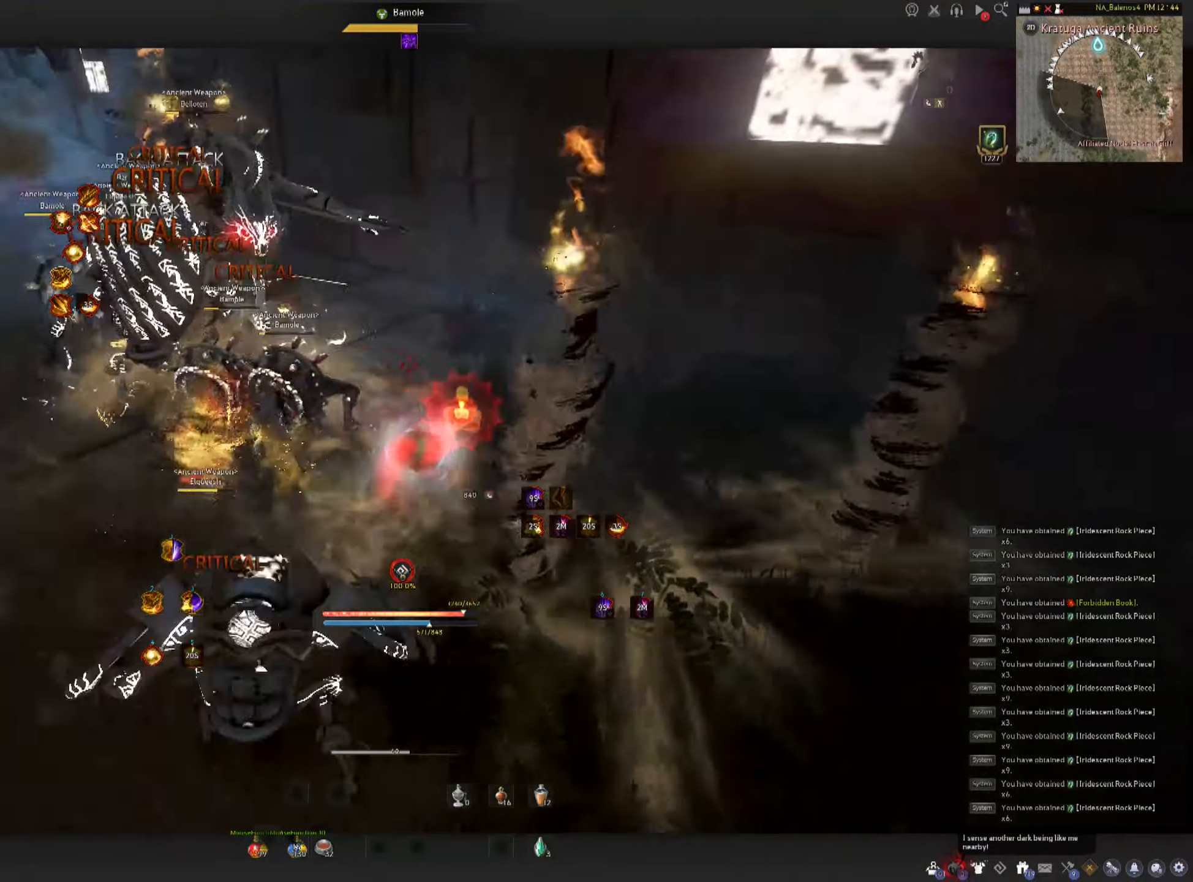
{"keys": ["shift"], "mouse": [], "events": [[83, "d", "up"], [233, "e", "down"], [316, "e", "up"], [383, "e", "down"], [450, "e", "up"]]}
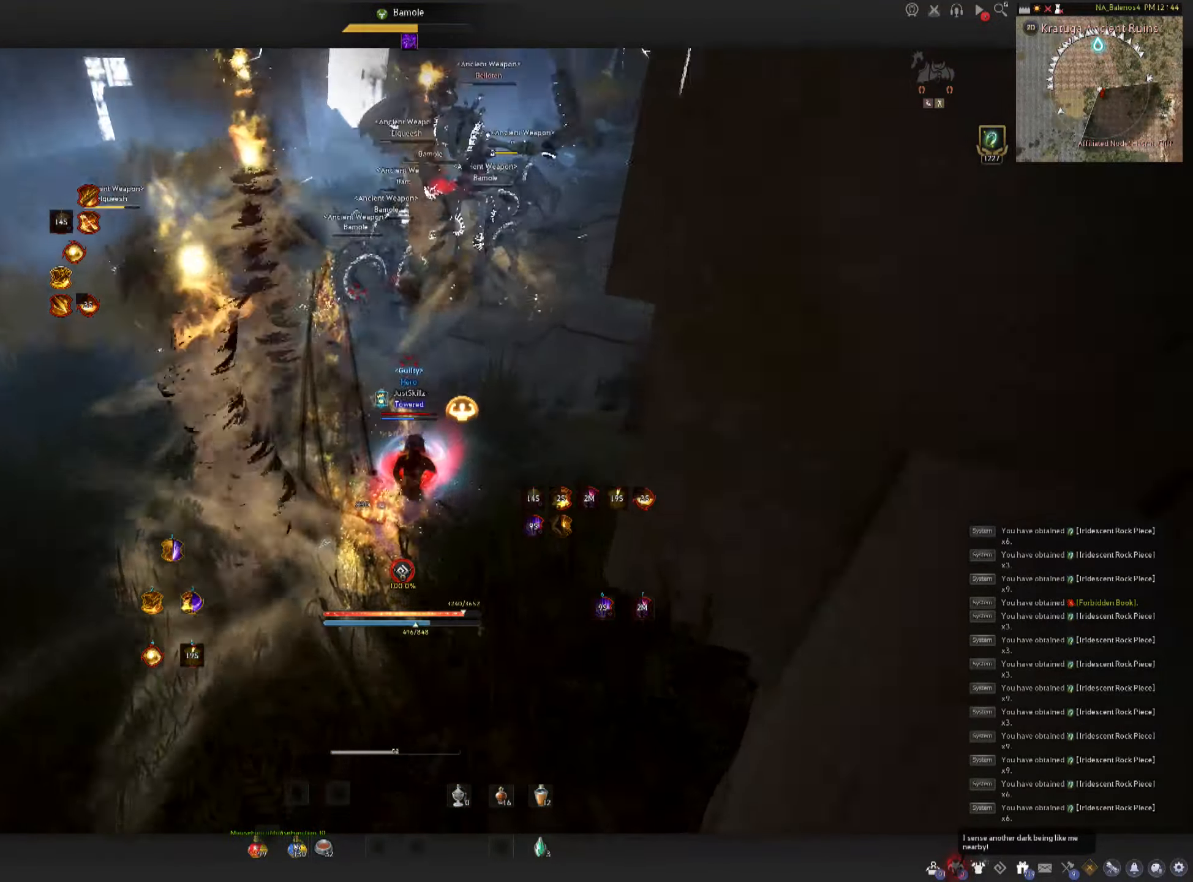
{"keys": [], "mouse": [], "events": [[16, "e", "down"], [100, "e", "up"], [150, "e", "down"], [283, "e", "up"], [300, "shift", "up"]]}